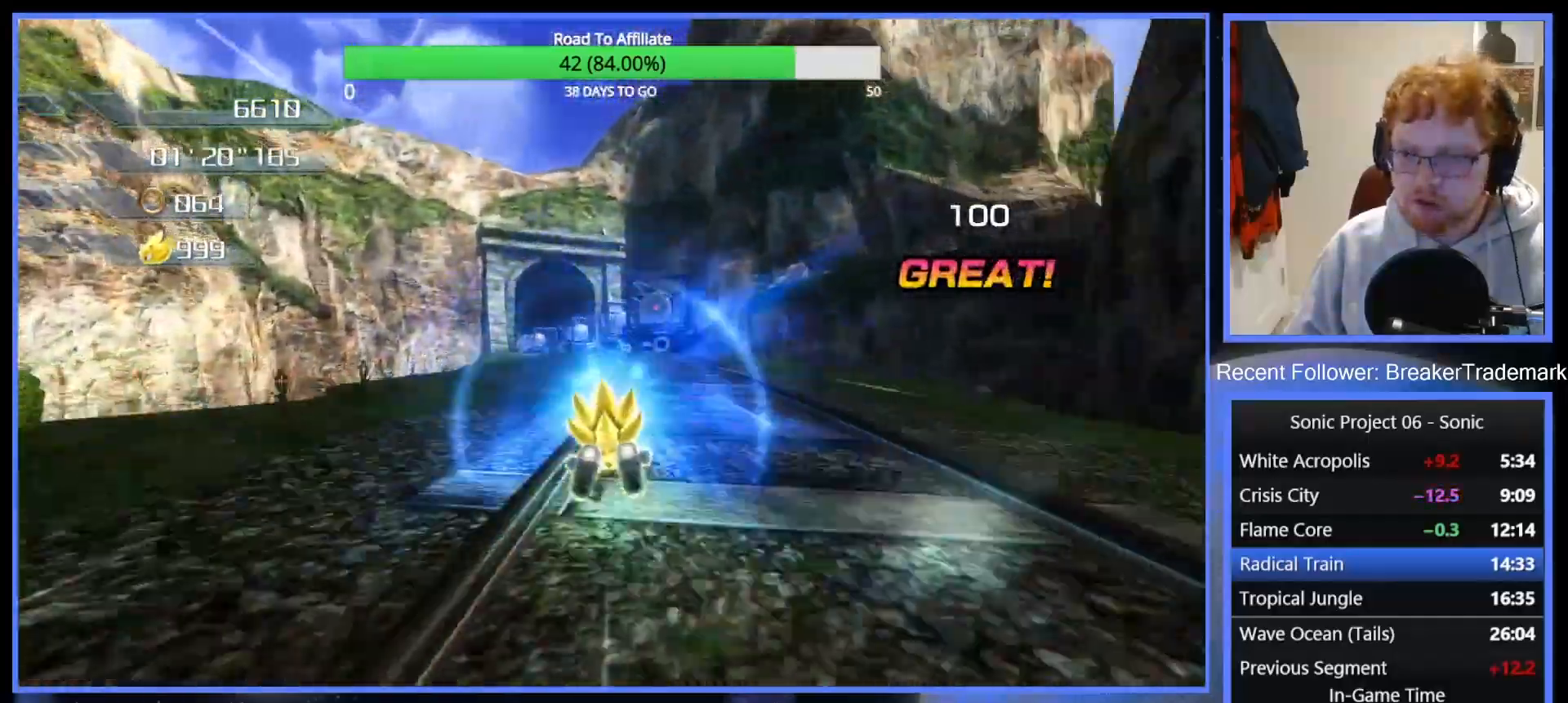
Gameplay with a controller (Xbox layout); each line is a JSON object with the inputs held at the frame after it. "button_events" lists button changes between this image and that frame as [ms after this image, input, new state], when the widget could be followed in between (sticks are given only as held states).
{"buttons": [], "left_stick": "up-left", "right_stick": "center", "button_events": []}
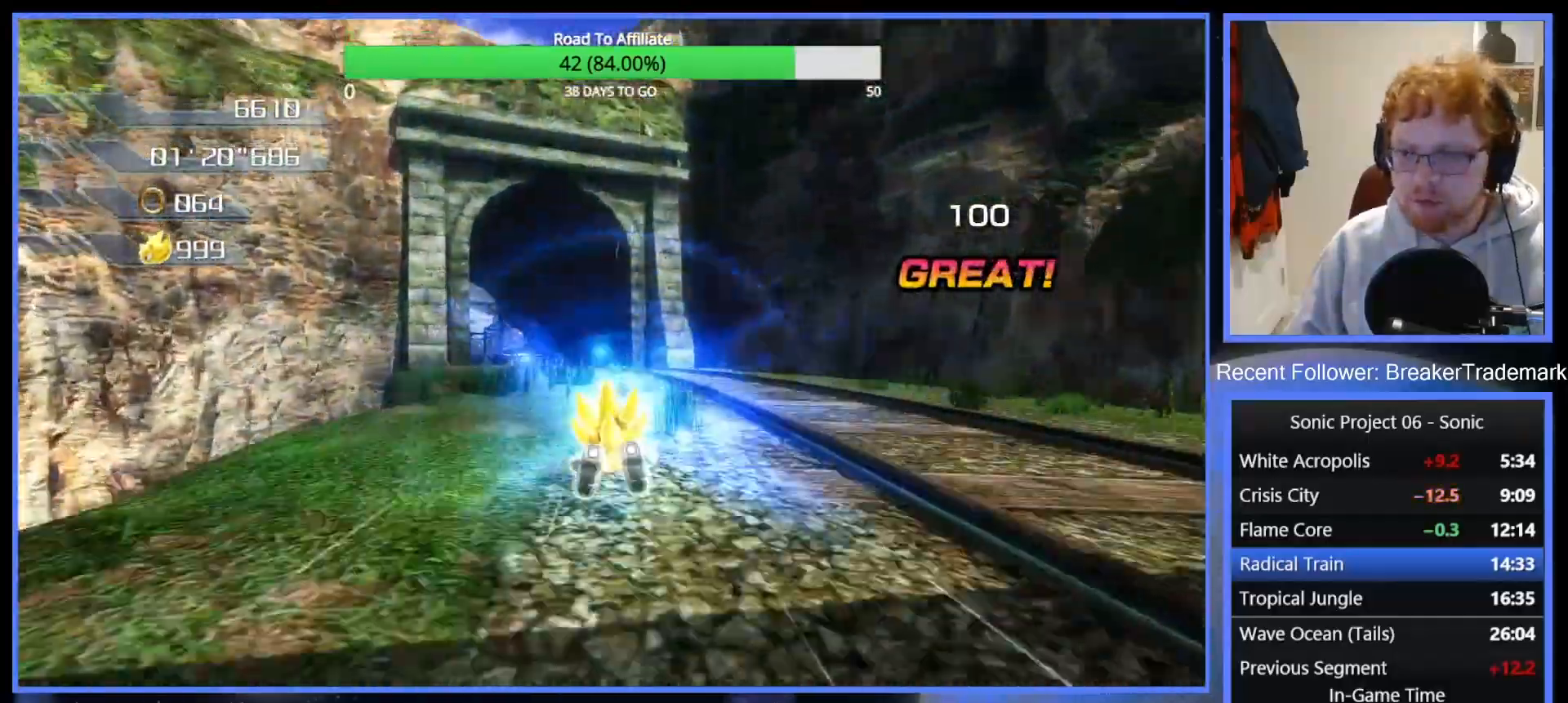
{"buttons": [], "left_stick": "up-left", "right_stick": "center", "button_events": []}
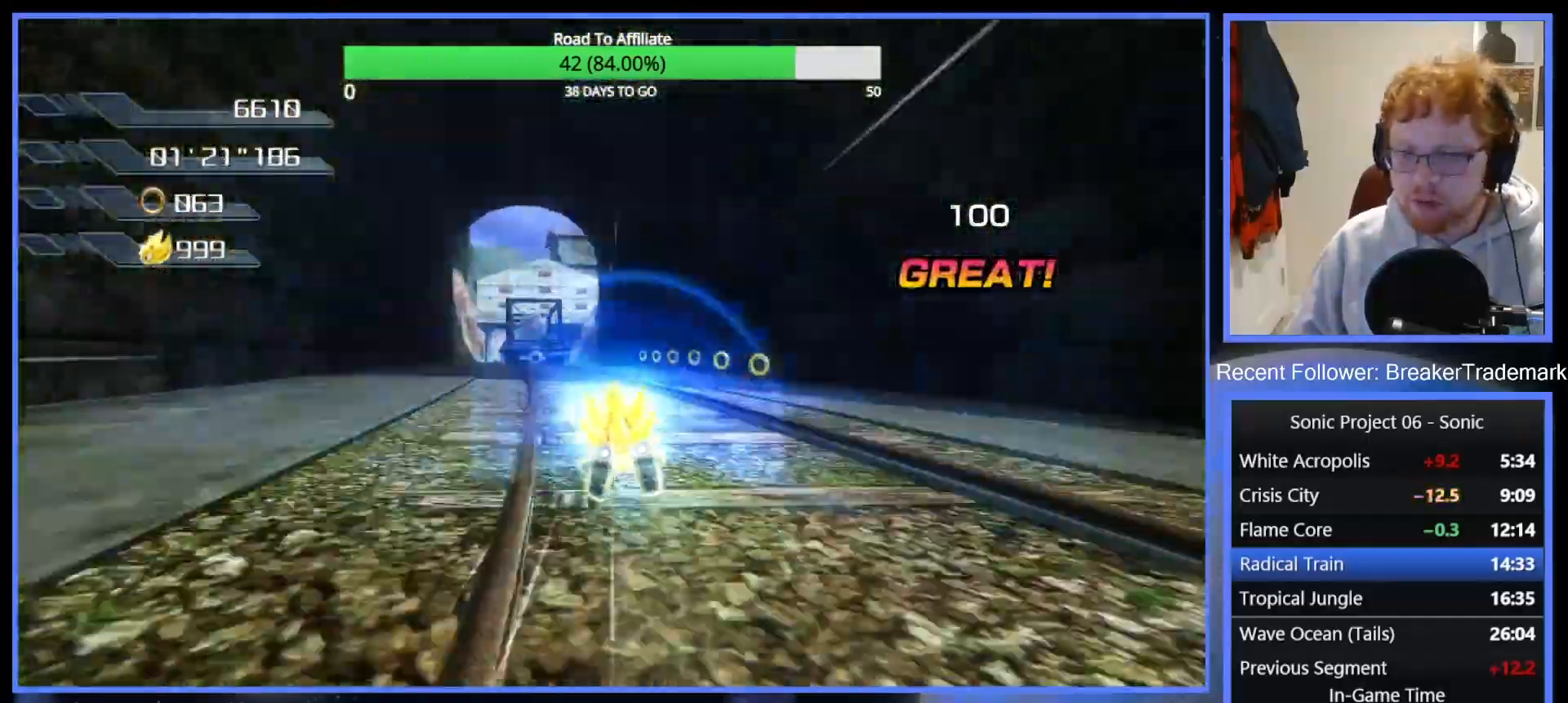
{"buttons": [], "left_stick": "up", "right_stick": "center", "button_events": []}
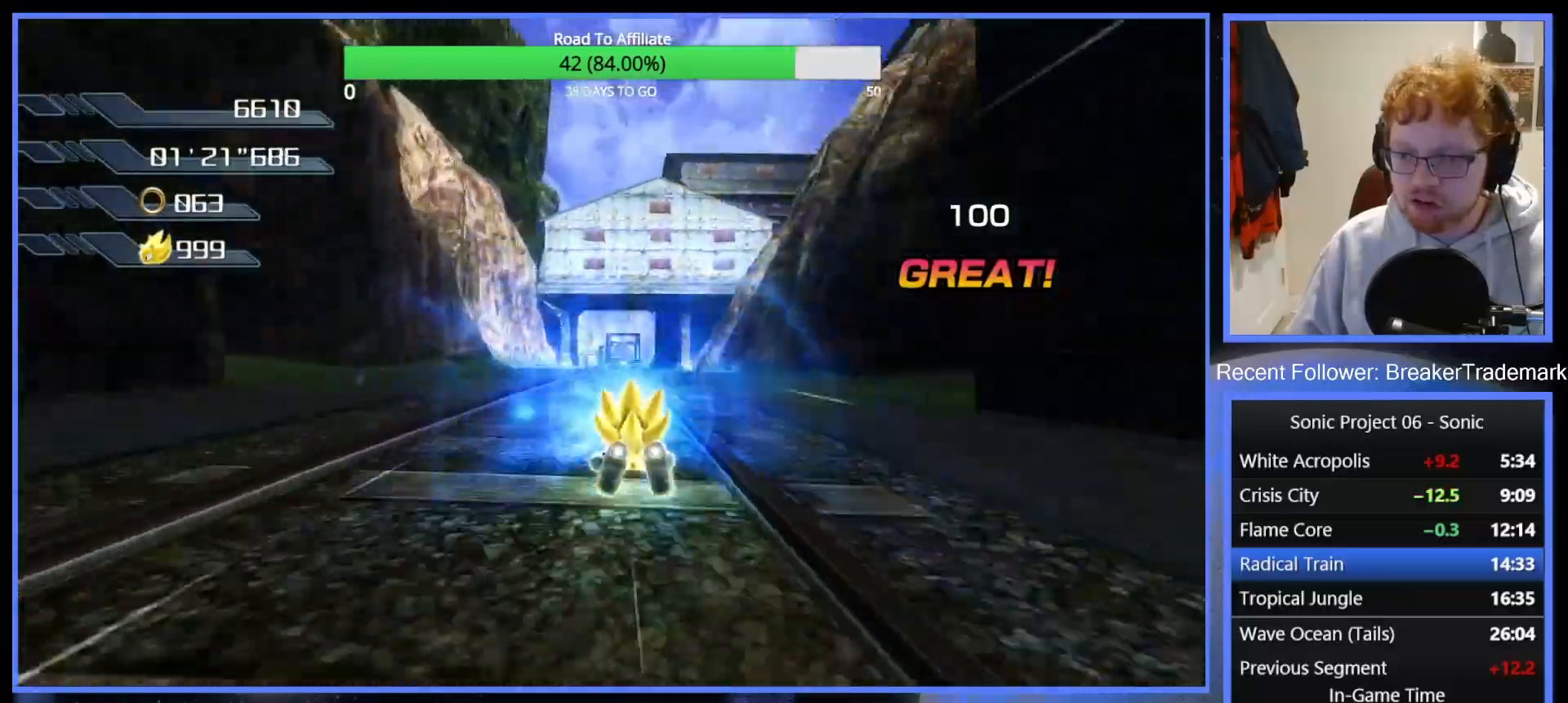
{"buttons": [], "left_stick": "up", "right_stick": "center", "button_events": []}
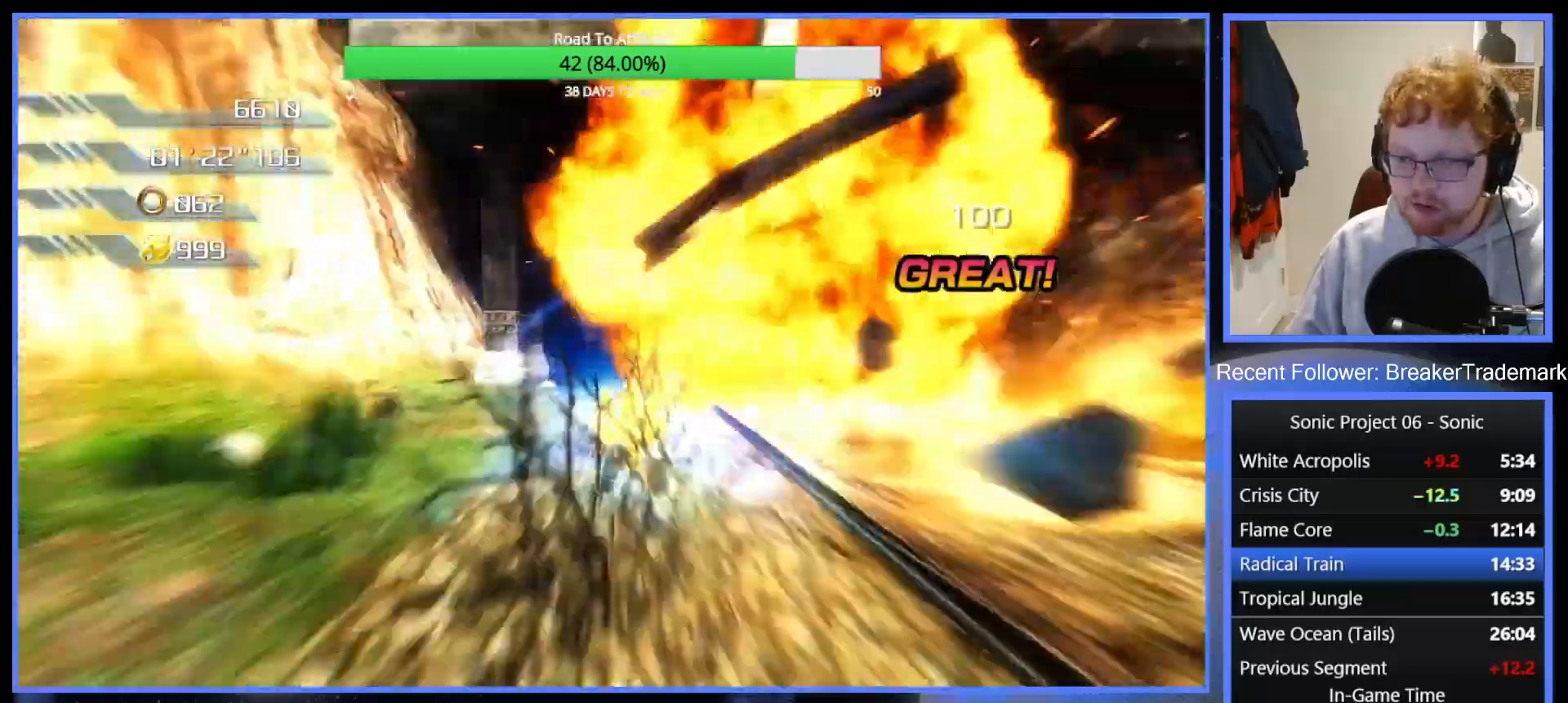
{"buttons": [], "left_stick": "up-left", "right_stick": "center", "button_events": []}
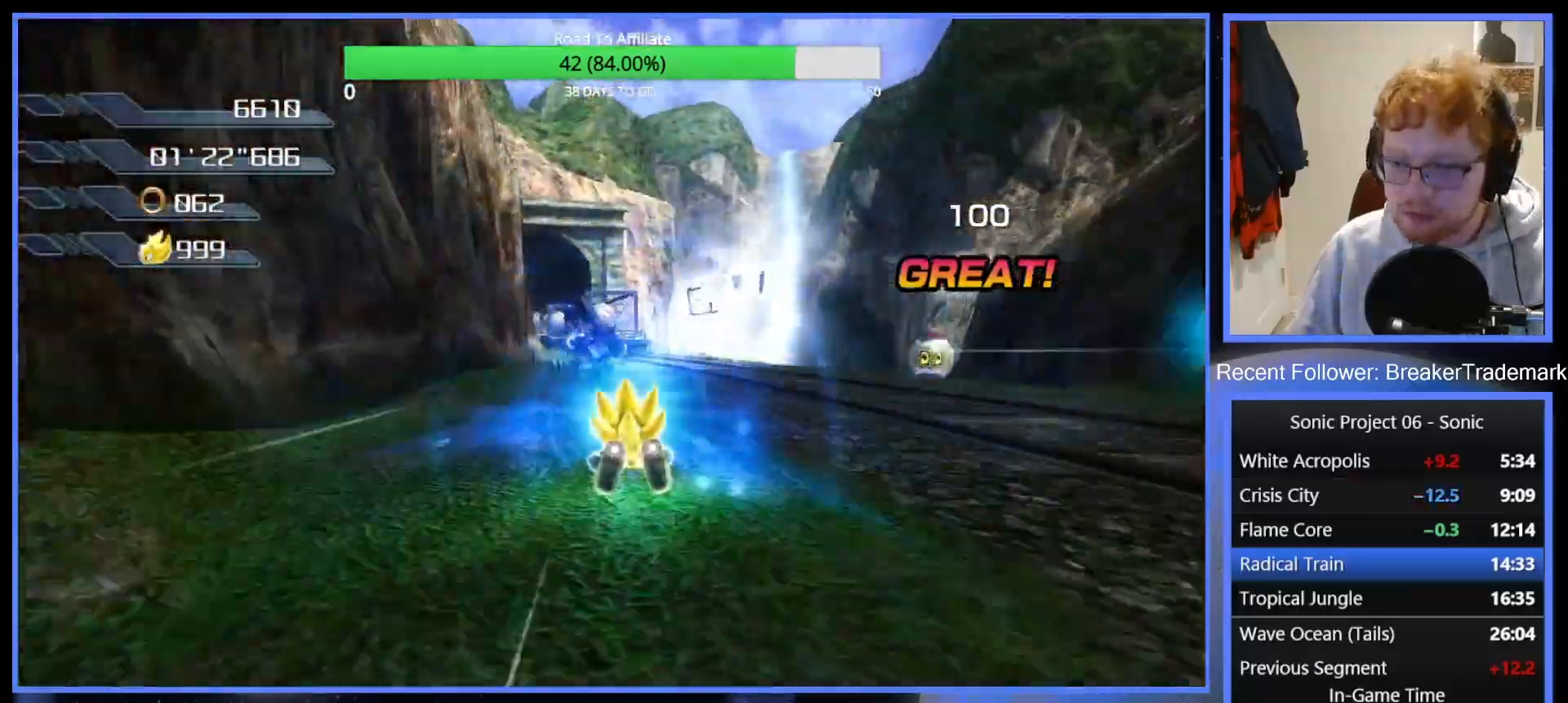
{"buttons": [], "left_stick": "up-left", "right_stick": "center", "button_events": []}
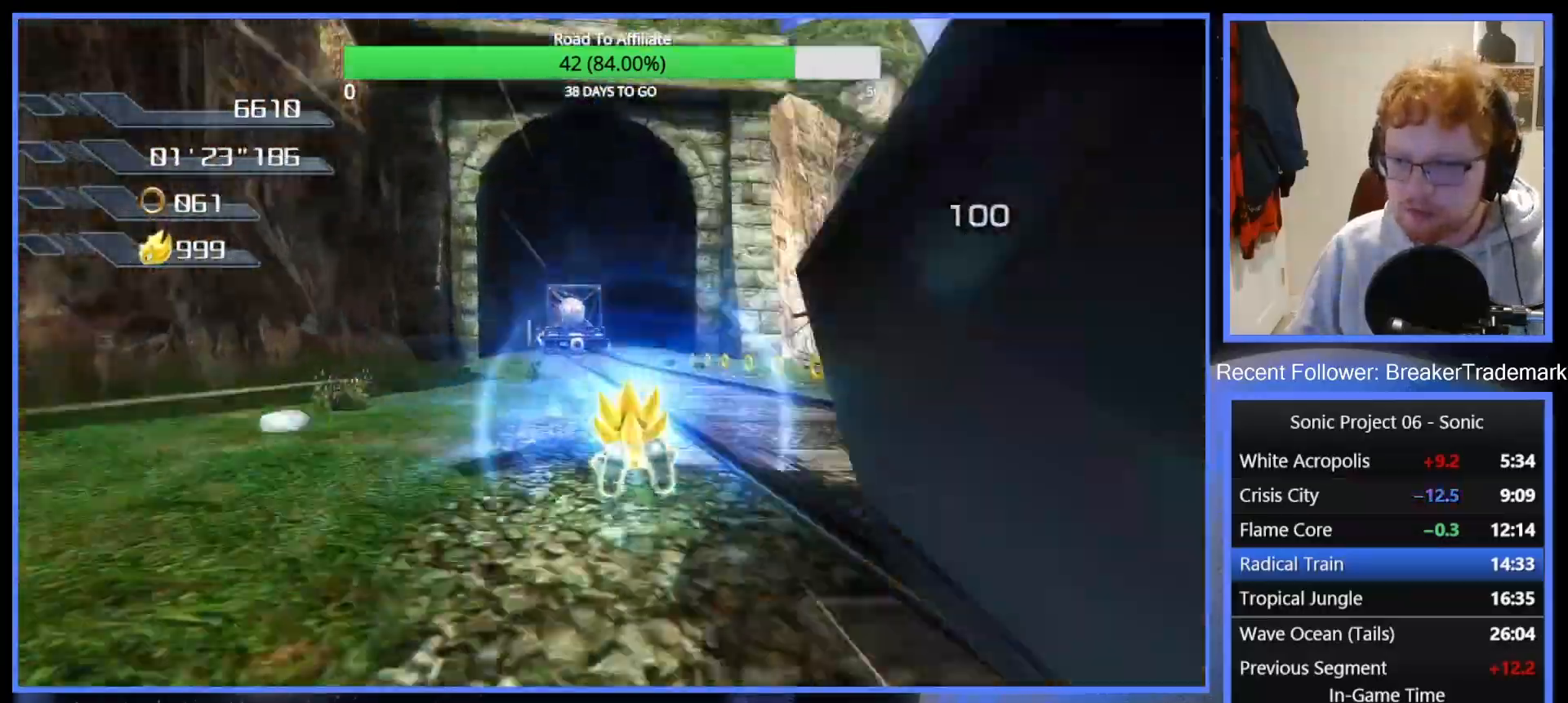
{"buttons": [], "left_stick": "up-left", "right_stick": "center", "button_events": []}
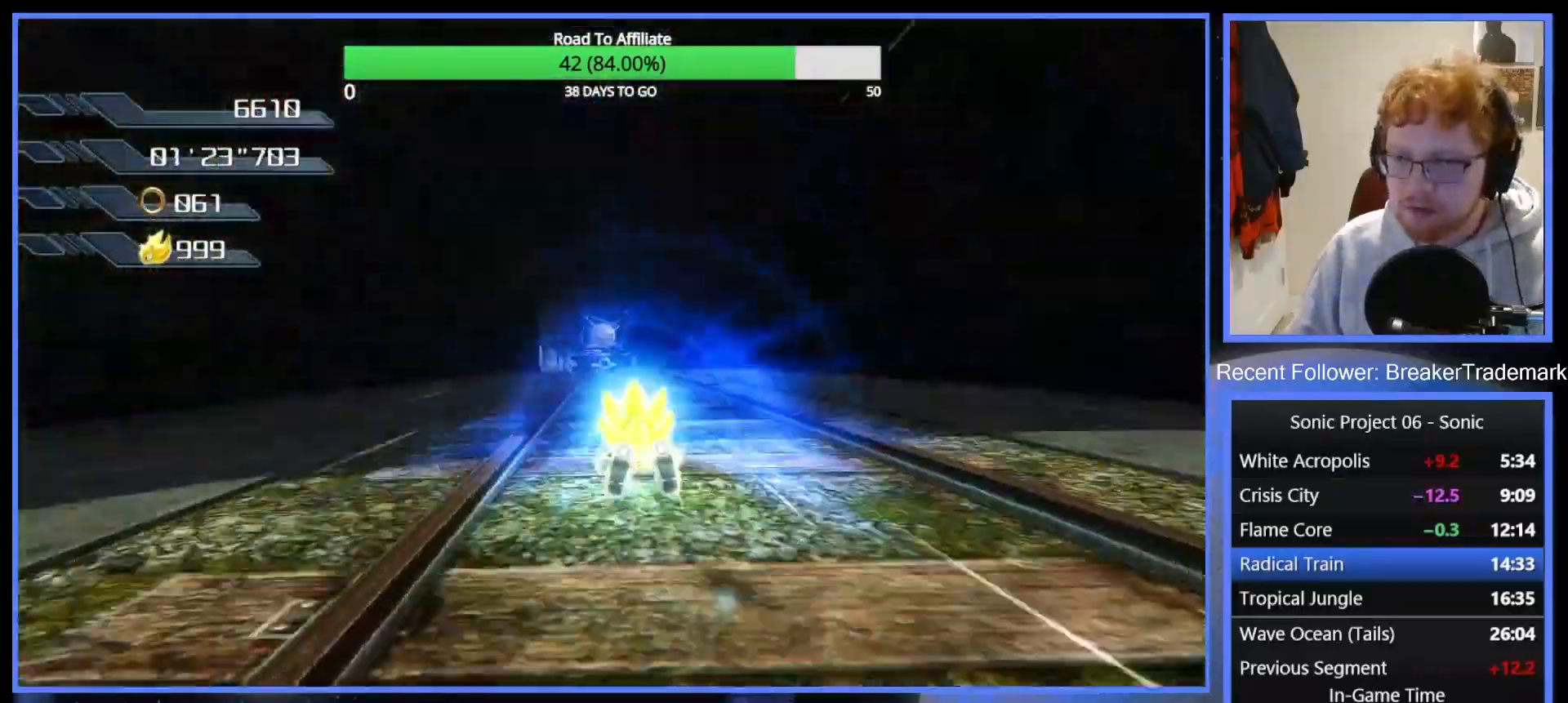
{"buttons": [], "left_stick": "up", "right_stick": "center", "button_events": []}
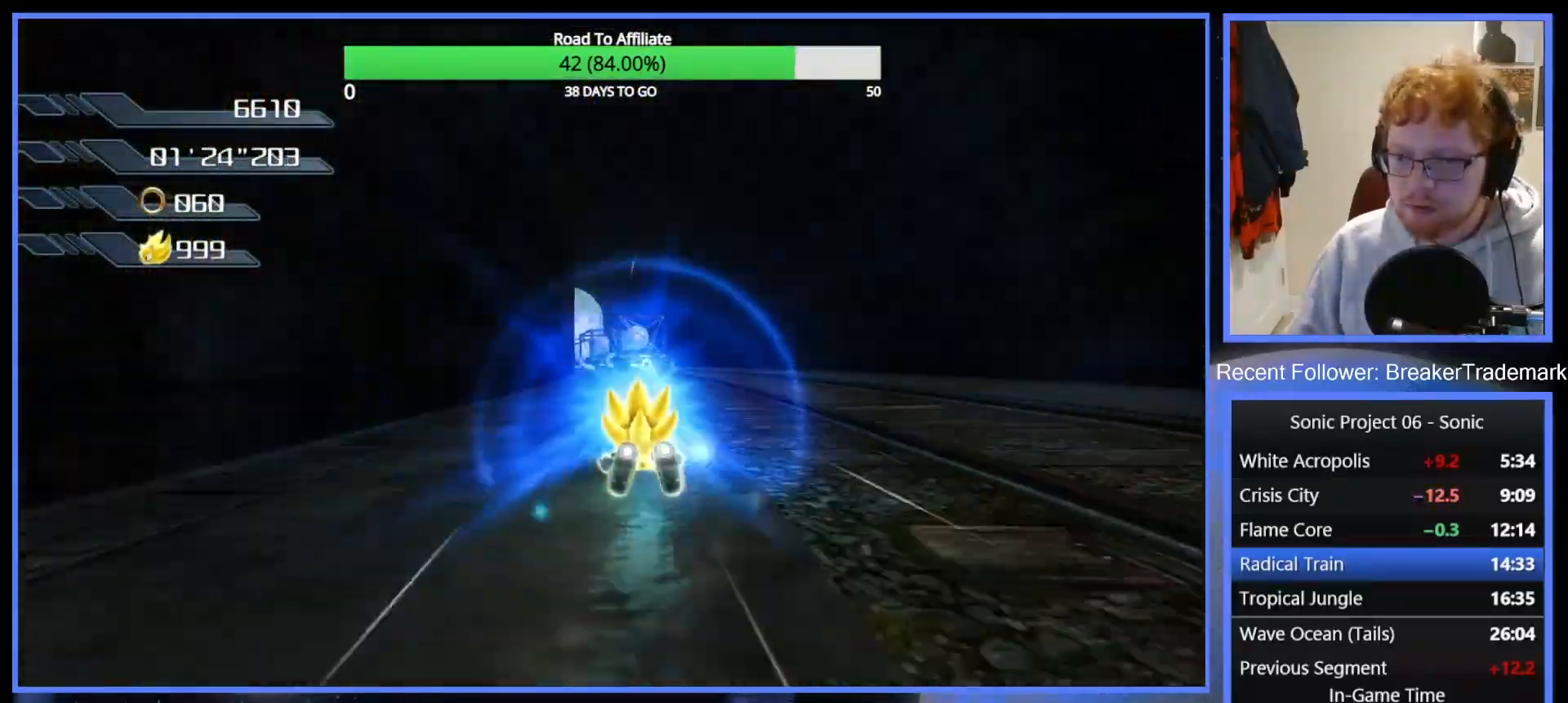
{"buttons": [], "left_stick": "up-left", "right_stick": "center", "button_events": []}
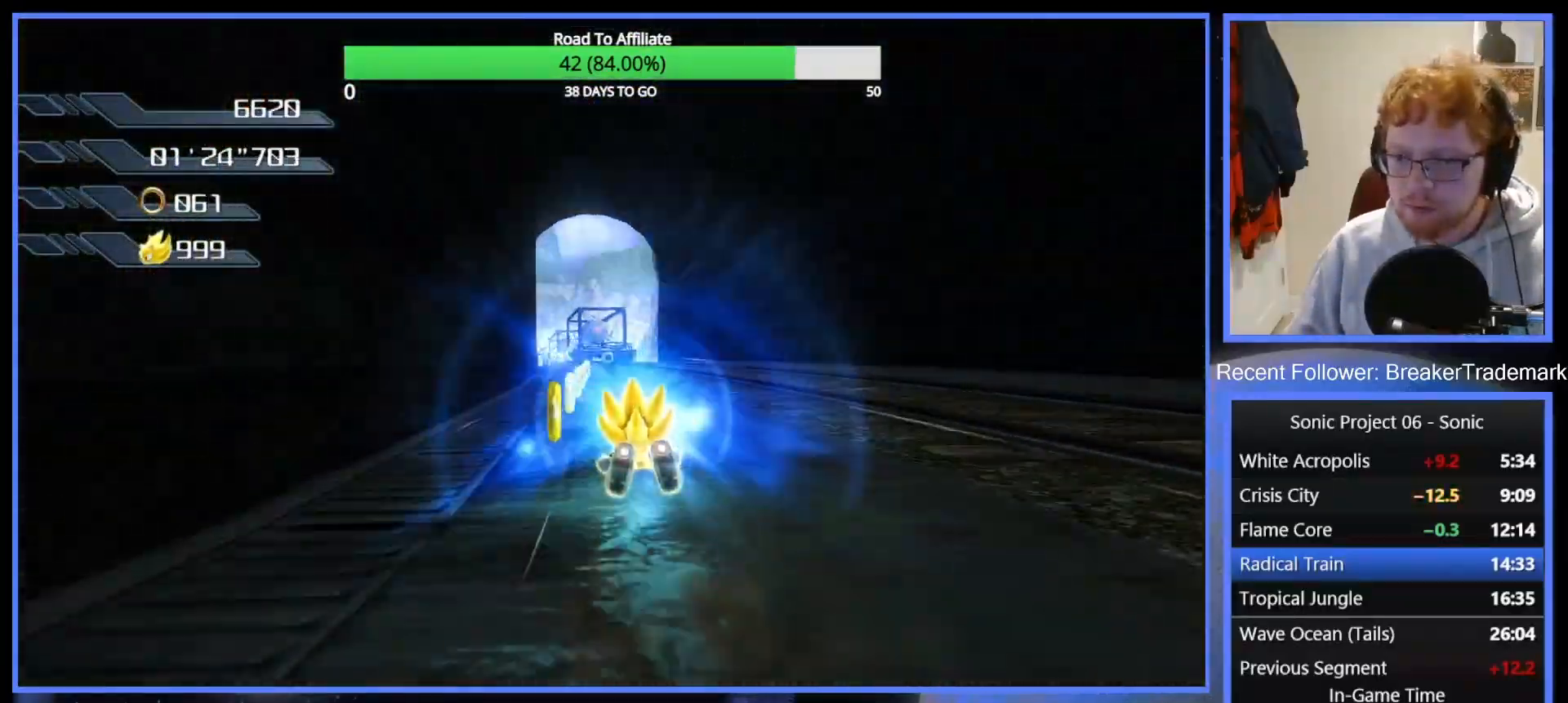
{"buttons": [], "left_stick": "up-left", "right_stick": "center", "button_events": []}
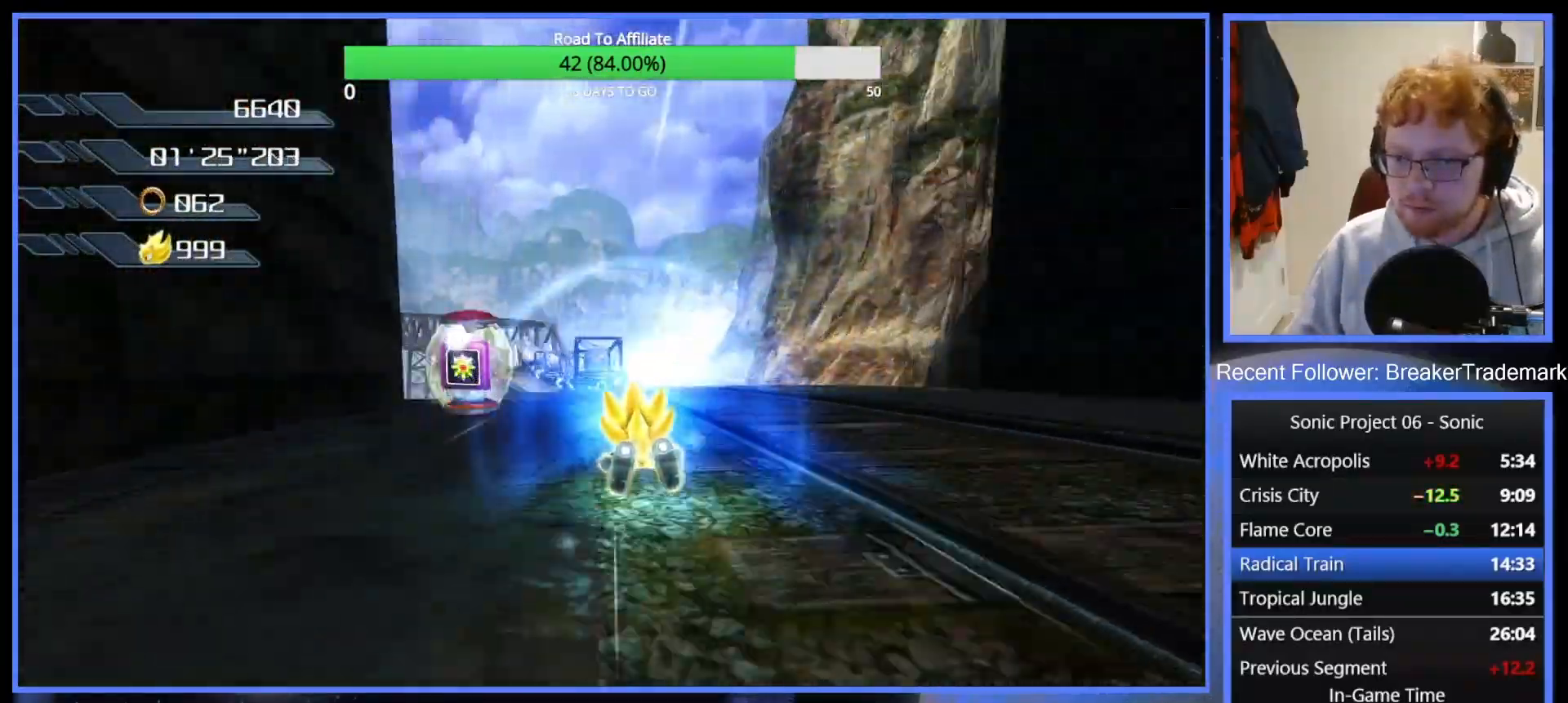
{"buttons": [], "left_stick": "up-left", "right_stick": "center", "button_events": []}
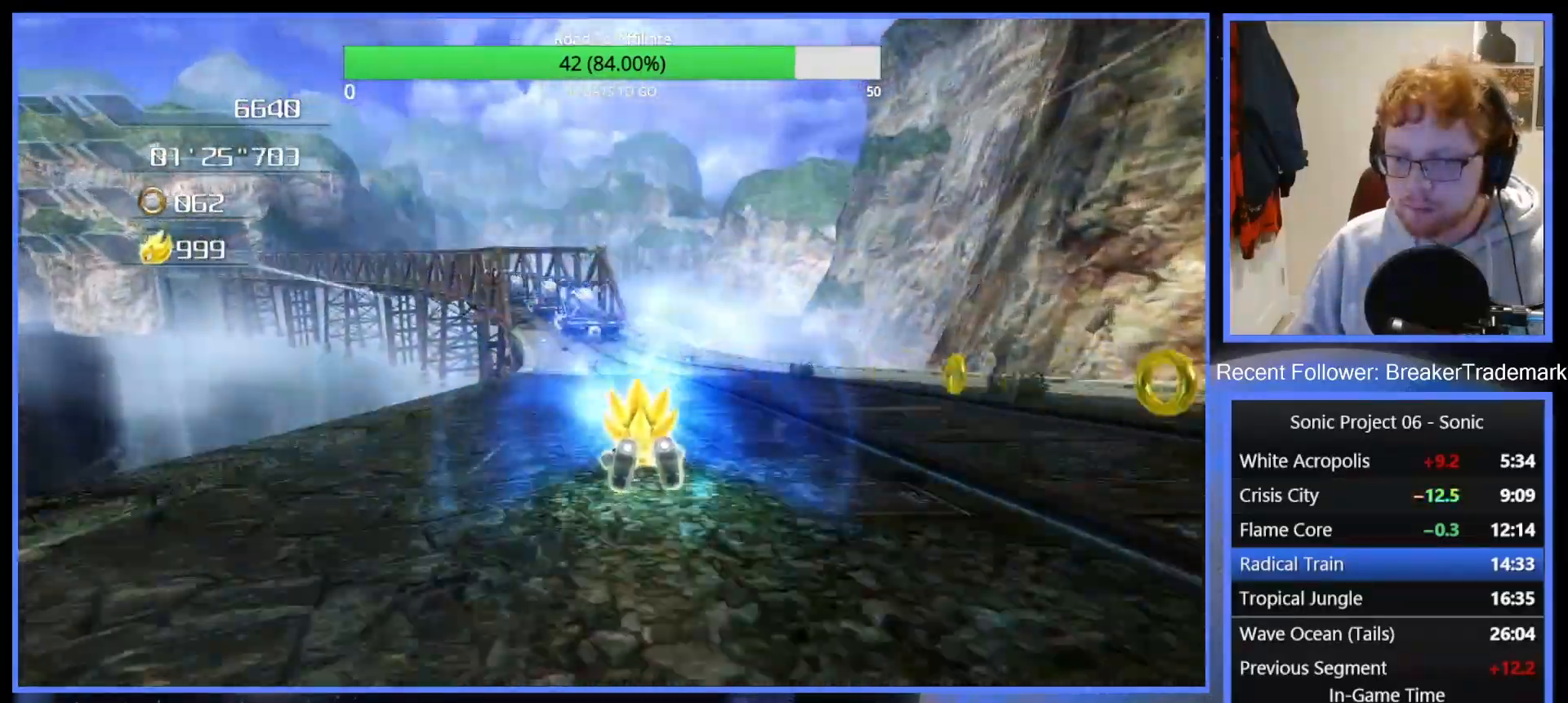
{"buttons": [], "left_stick": "up-left", "right_stick": "center", "button_events": []}
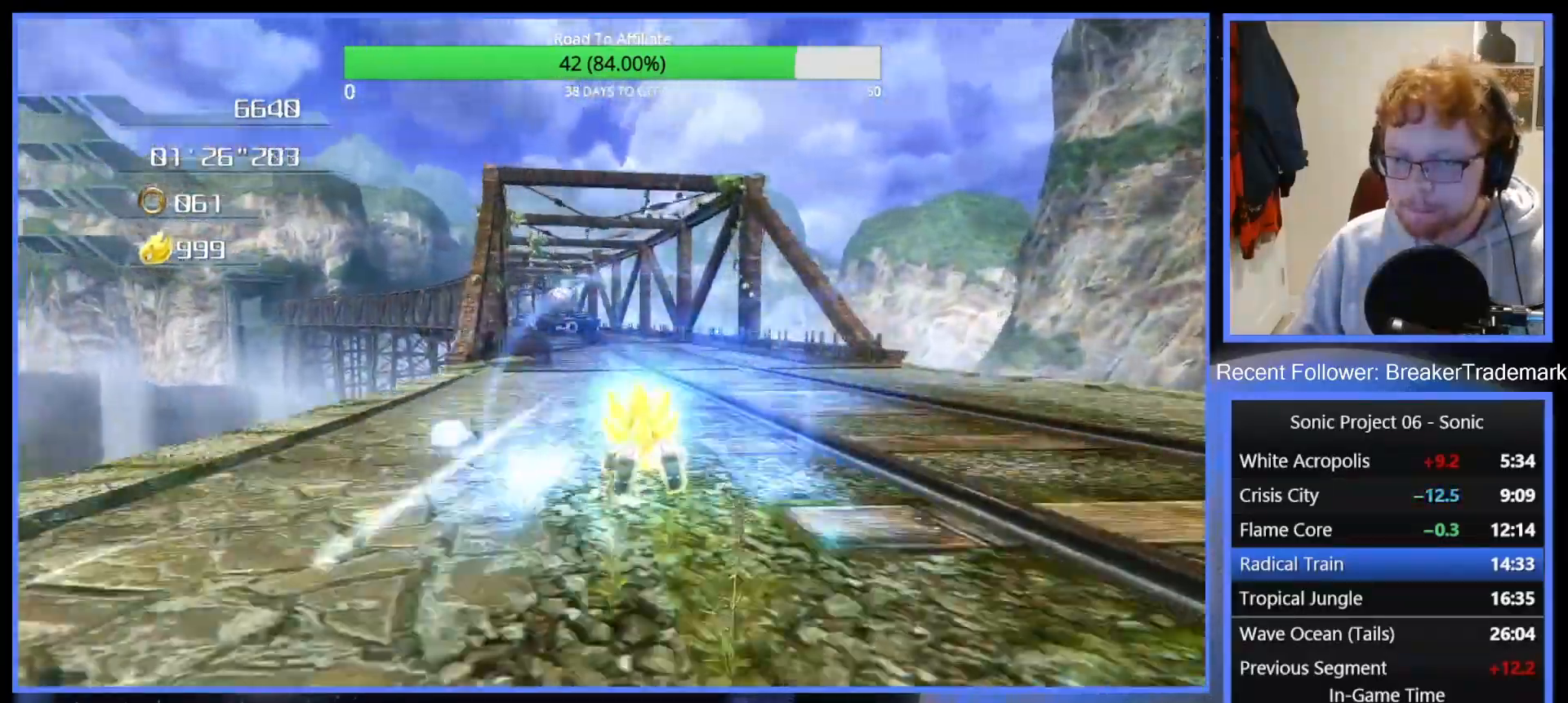
{"buttons": [], "left_stick": "up-left", "right_stick": "center", "button_events": []}
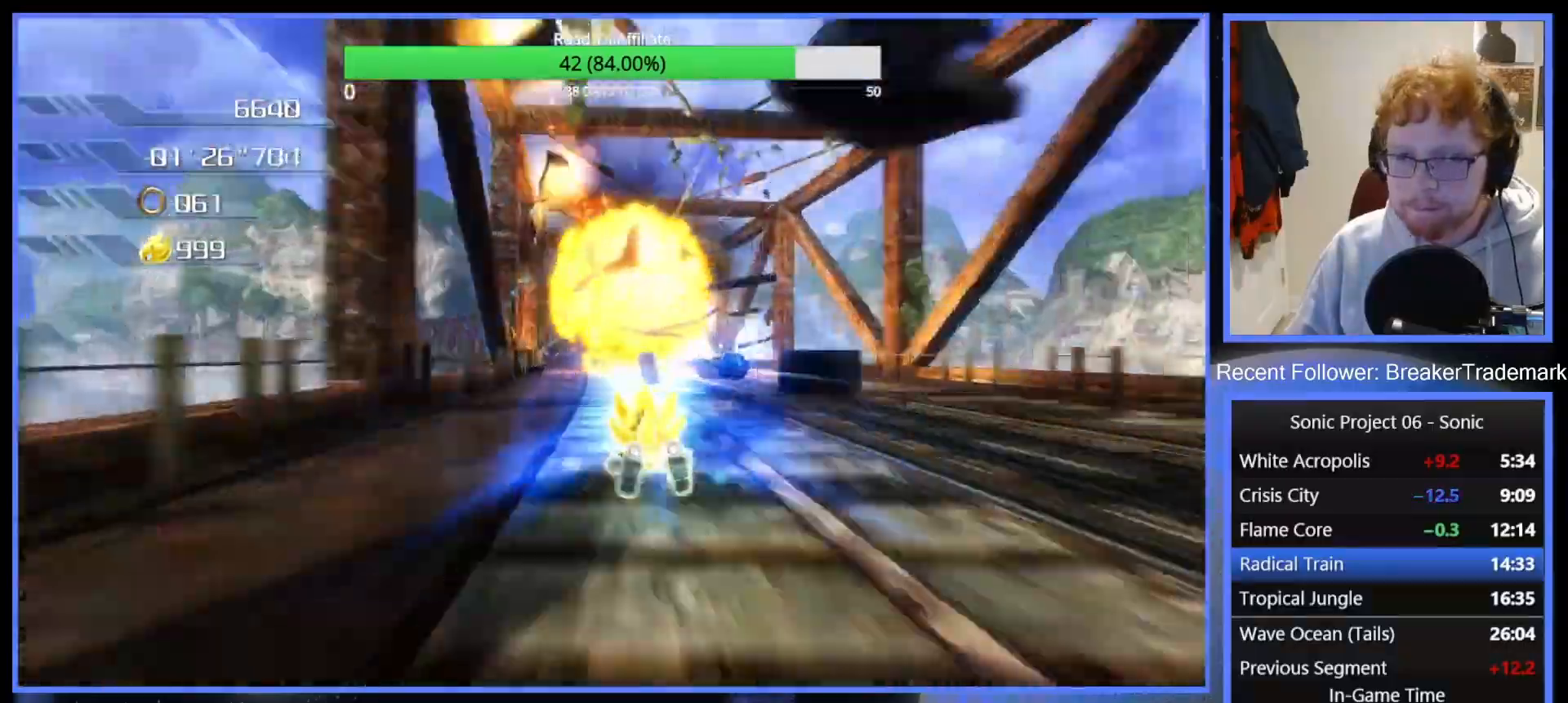
{"buttons": [], "left_stick": "up-left", "right_stick": "center", "button_events": []}
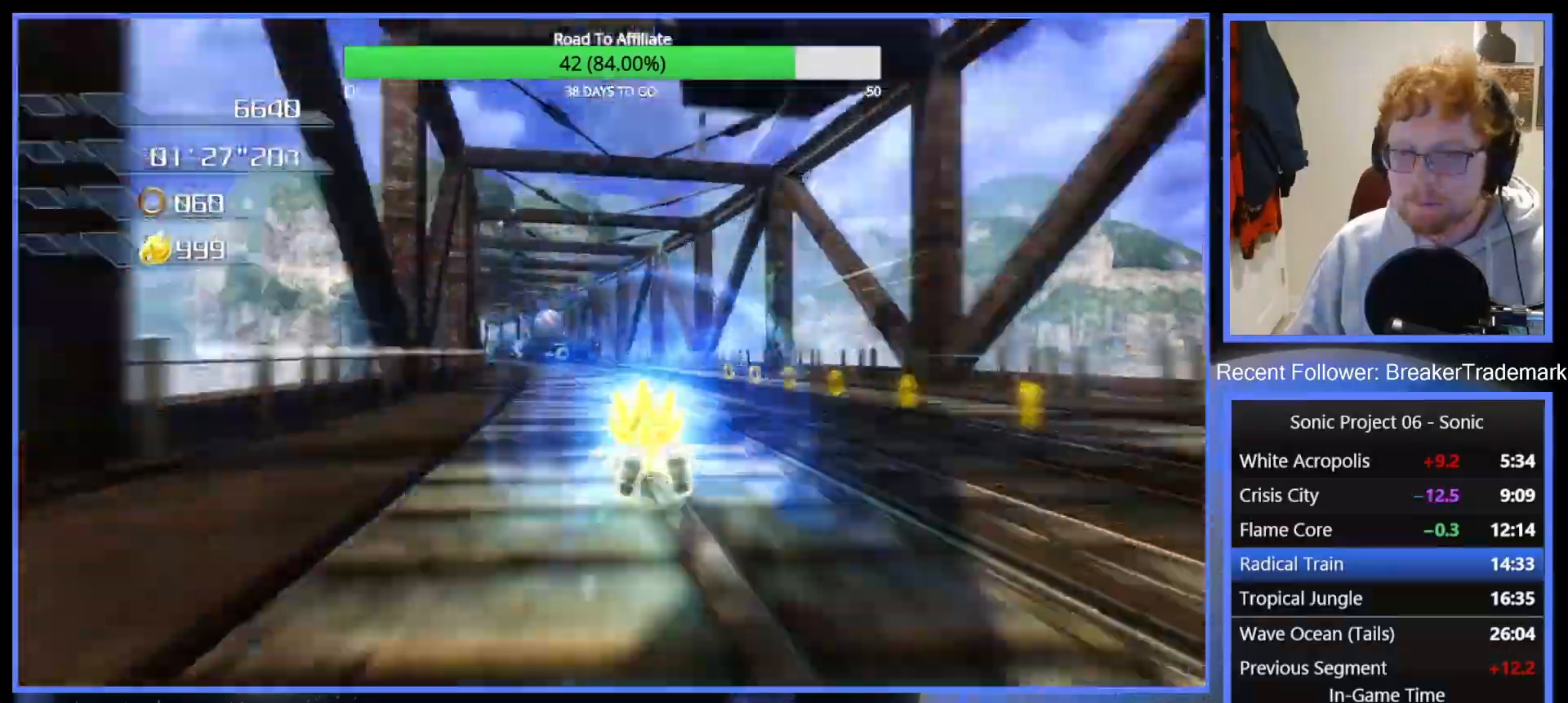
{"buttons": [], "left_stick": "up-left", "right_stick": "center", "button_events": []}
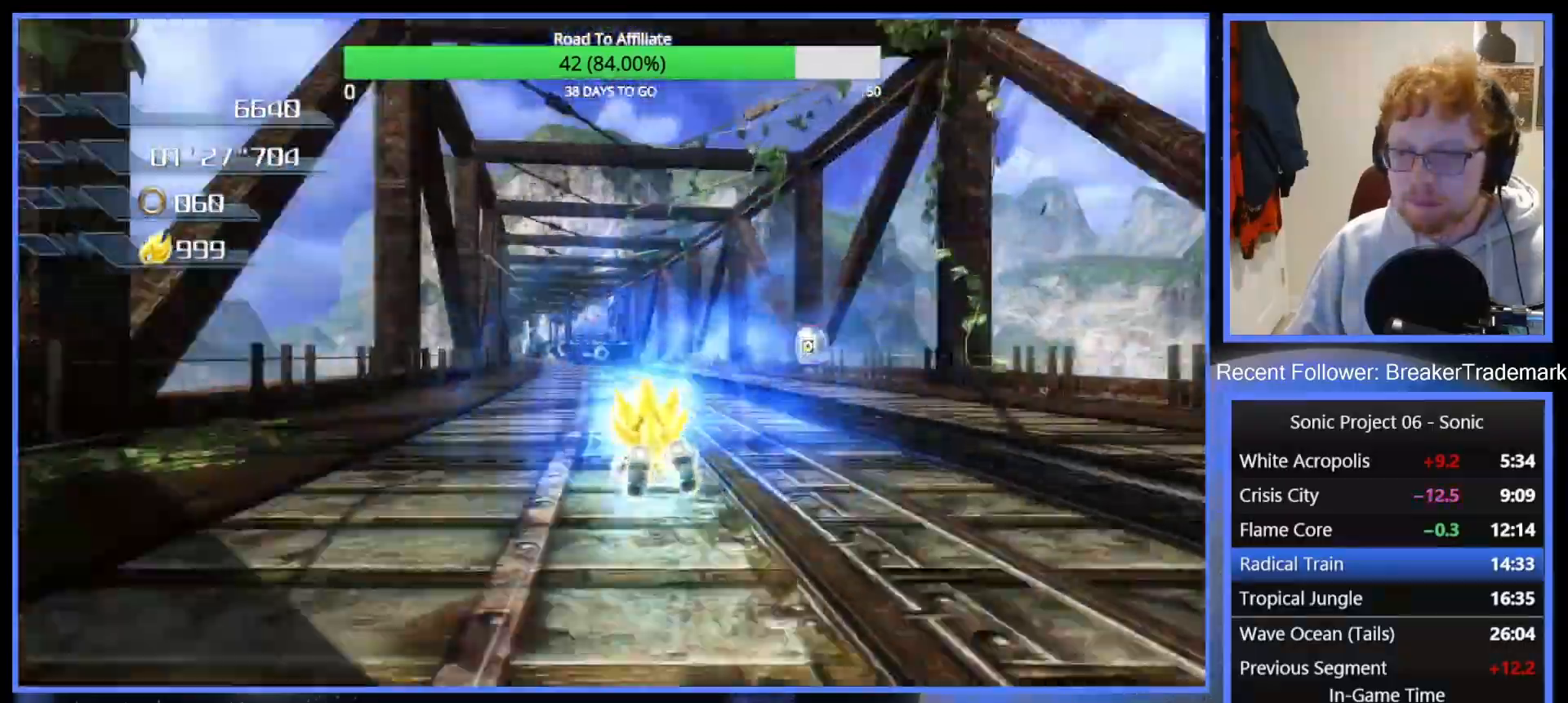
{"buttons": [], "left_stick": "up-left", "right_stick": "center", "button_events": []}
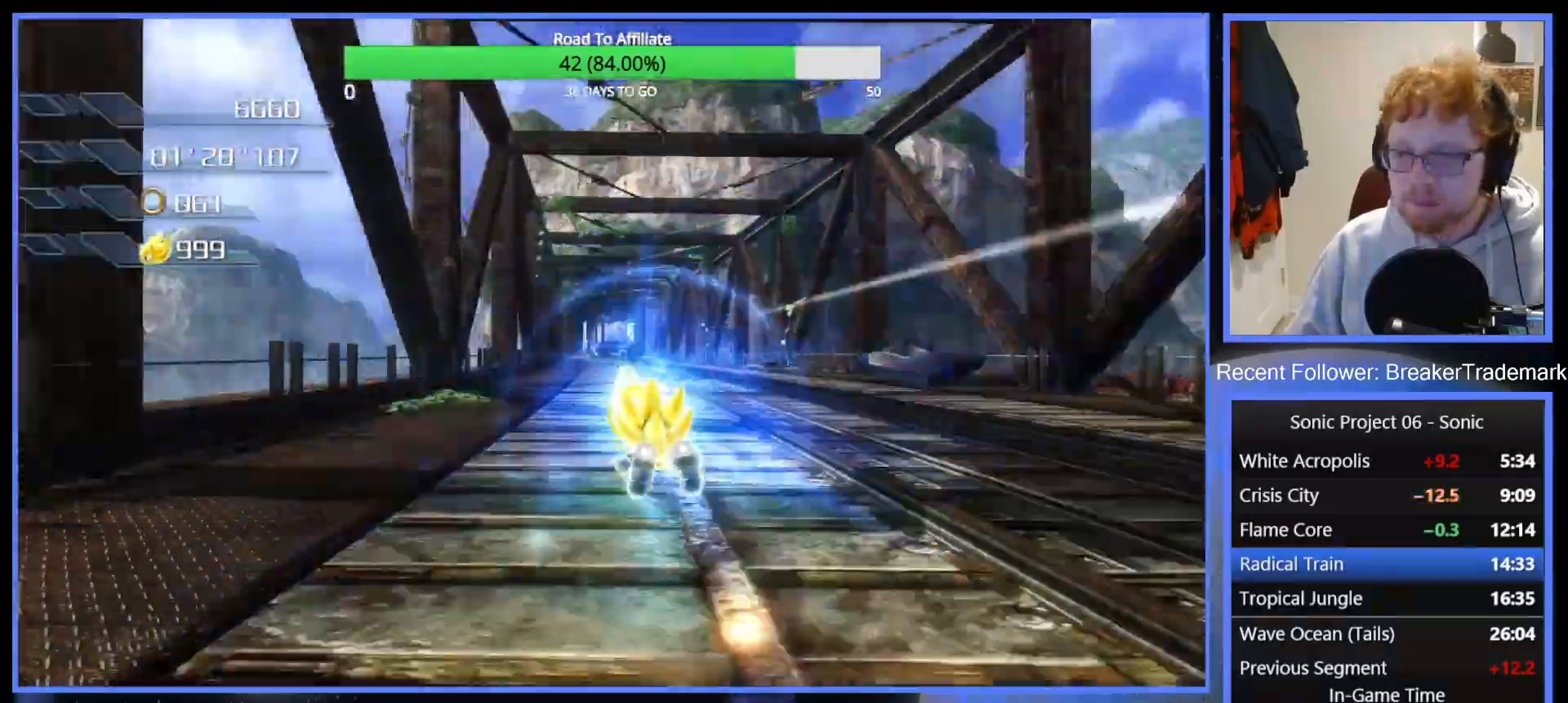
{"buttons": [], "left_stick": "up", "right_stick": "center", "button_events": []}
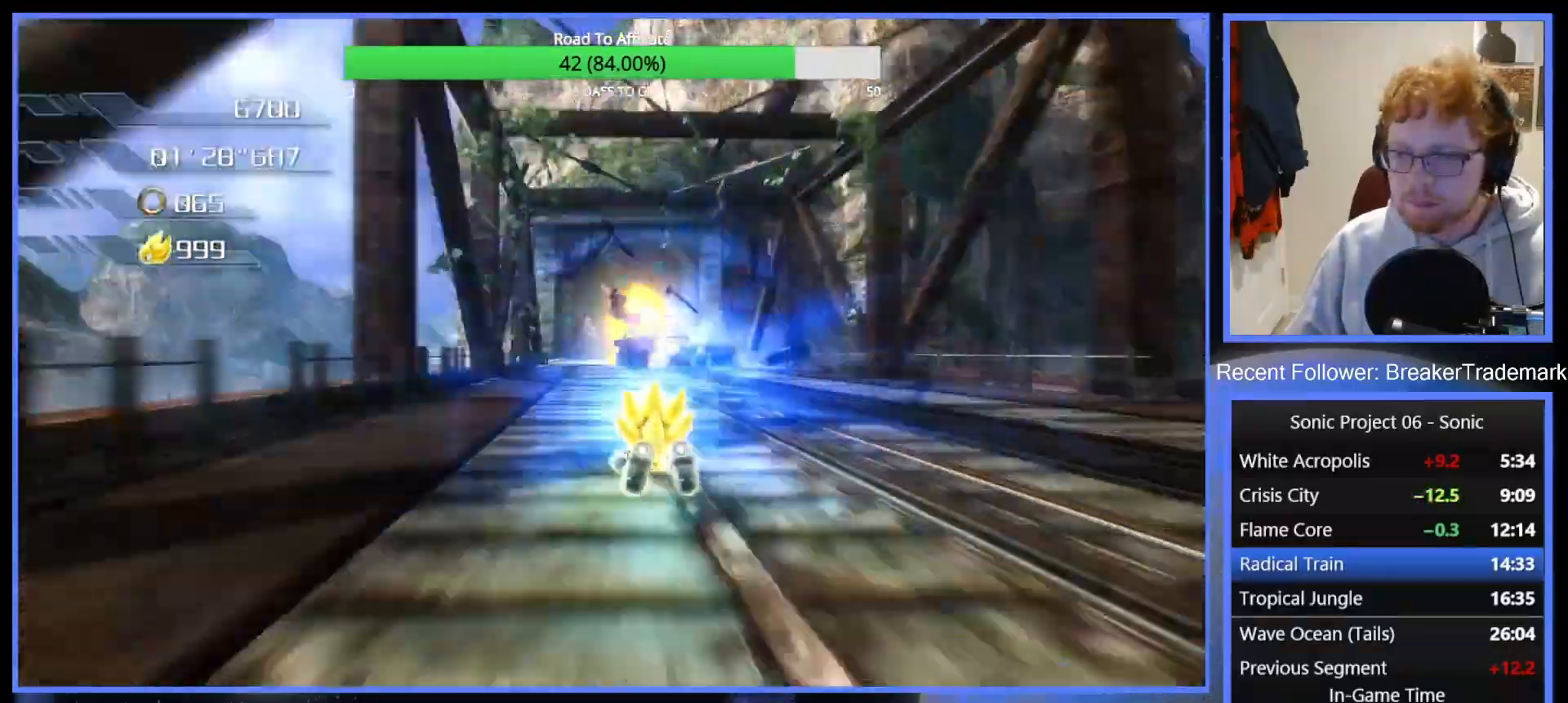
{"buttons": [], "left_stick": "up-right", "right_stick": "center", "button_events": []}
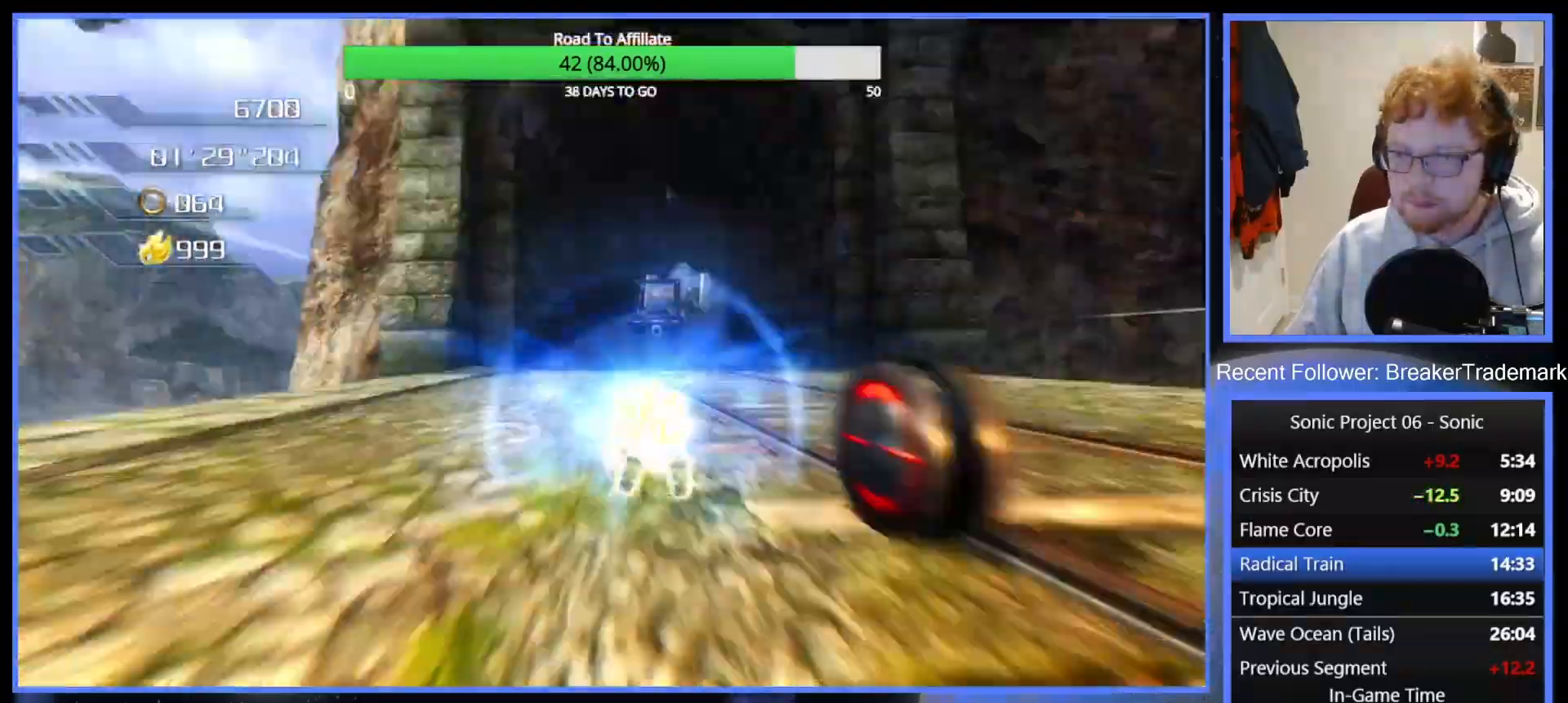
{"buttons": [], "left_stick": "up", "right_stick": "center", "button_events": []}
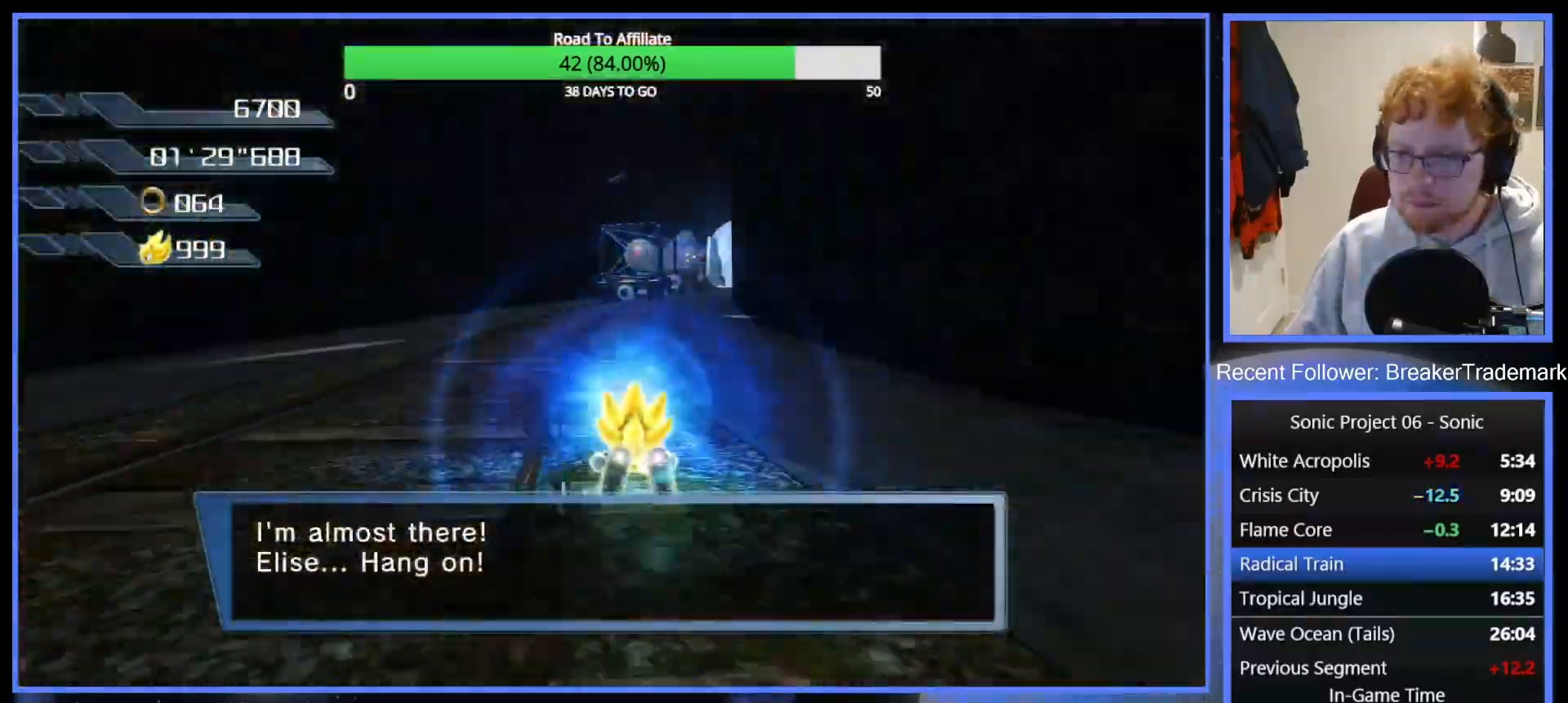
{"buttons": [], "left_stick": "up-right", "right_stick": "center", "button_events": []}
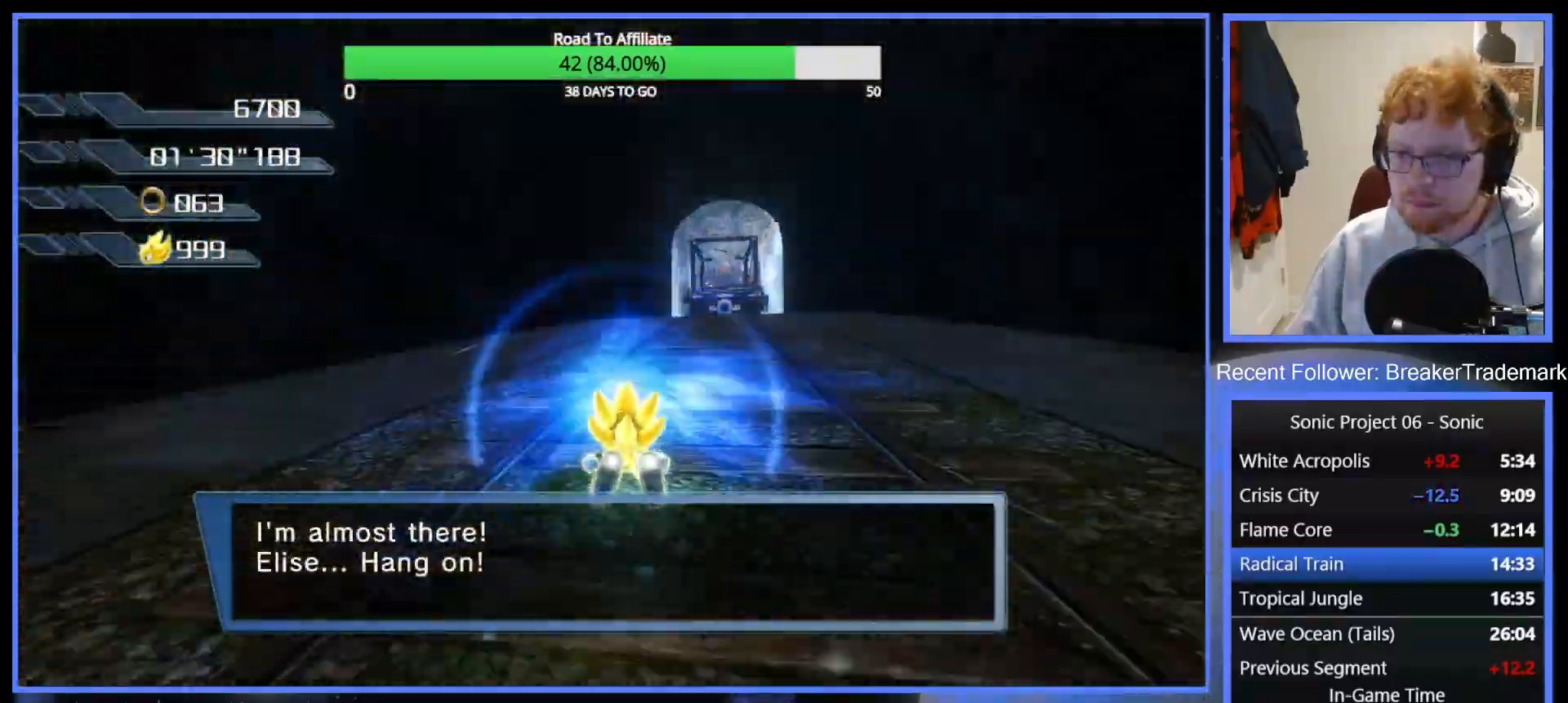
{"buttons": [], "left_stick": "up", "right_stick": "center", "button_events": []}
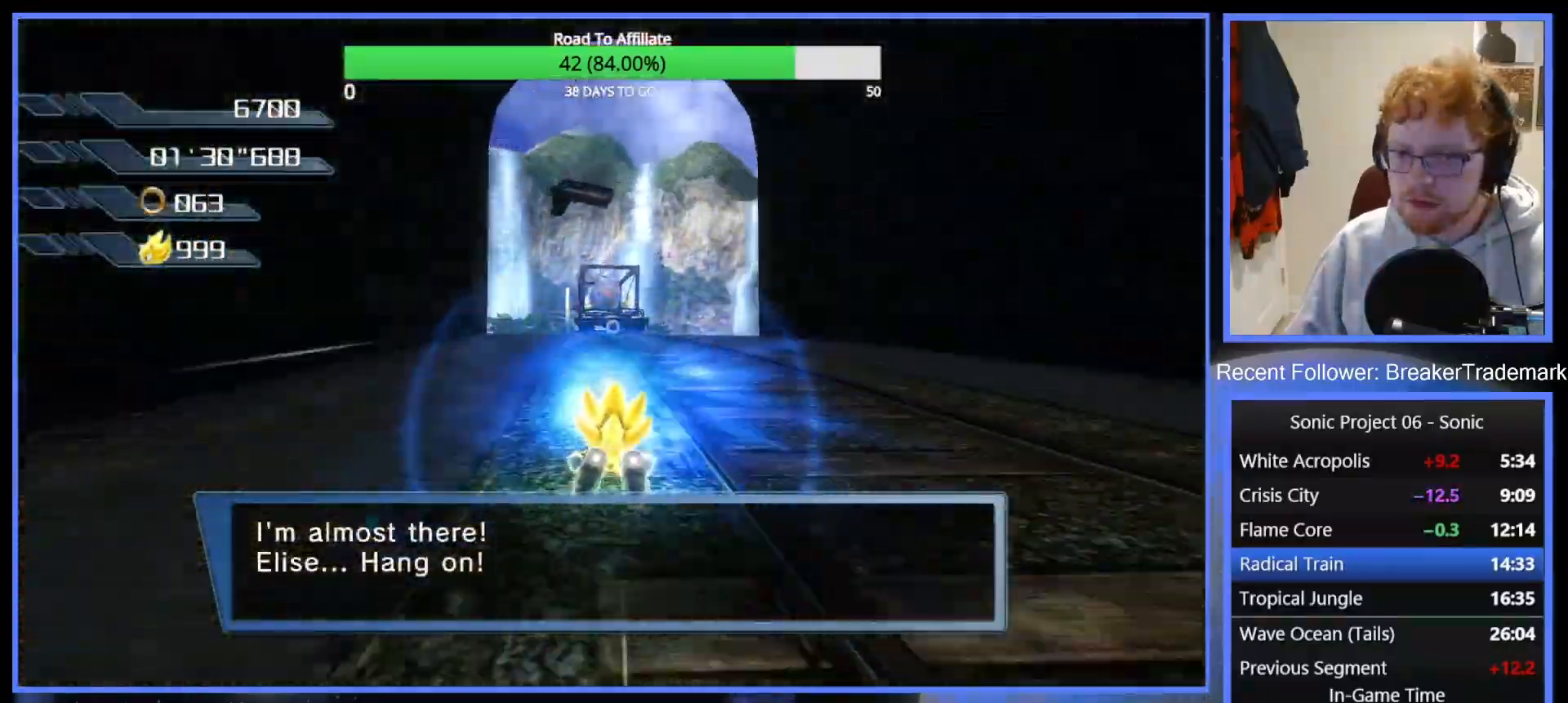
{"buttons": [], "left_stick": "up", "right_stick": "center", "button_events": []}
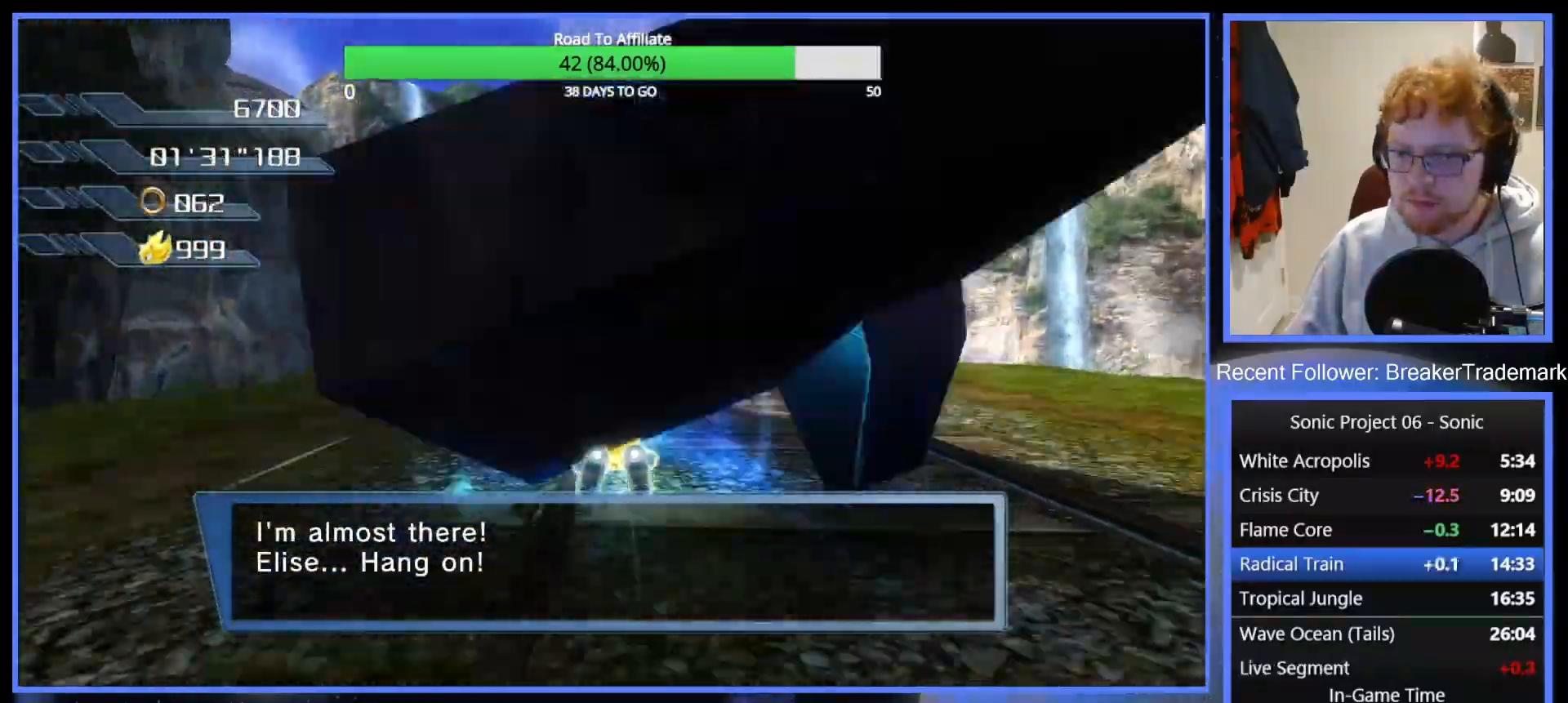
{"buttons": [], "left_stick": "up-left", "right_stick": "center", "button_events": []}
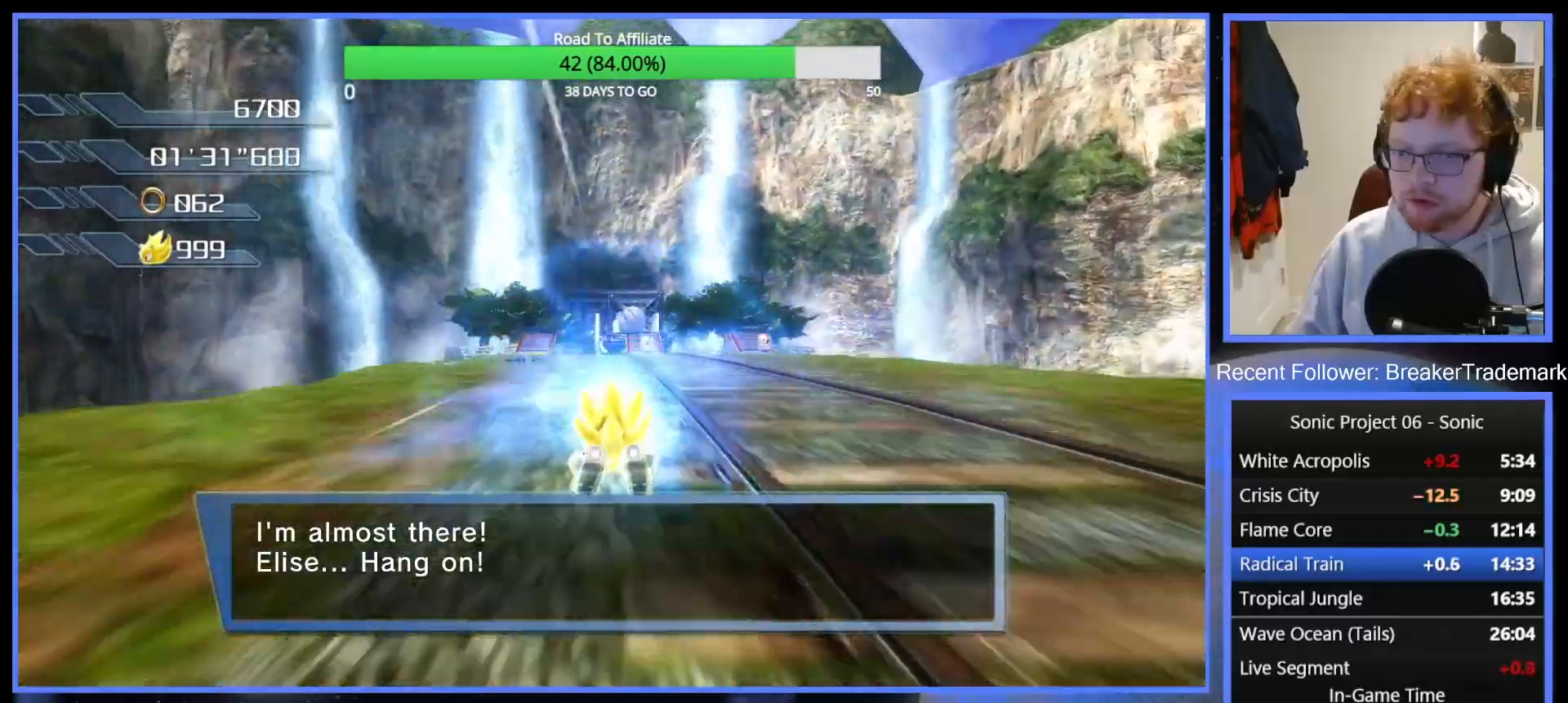
{"buttons": [], "left_stick": "up", "right_stick": "center", "button_events": []}
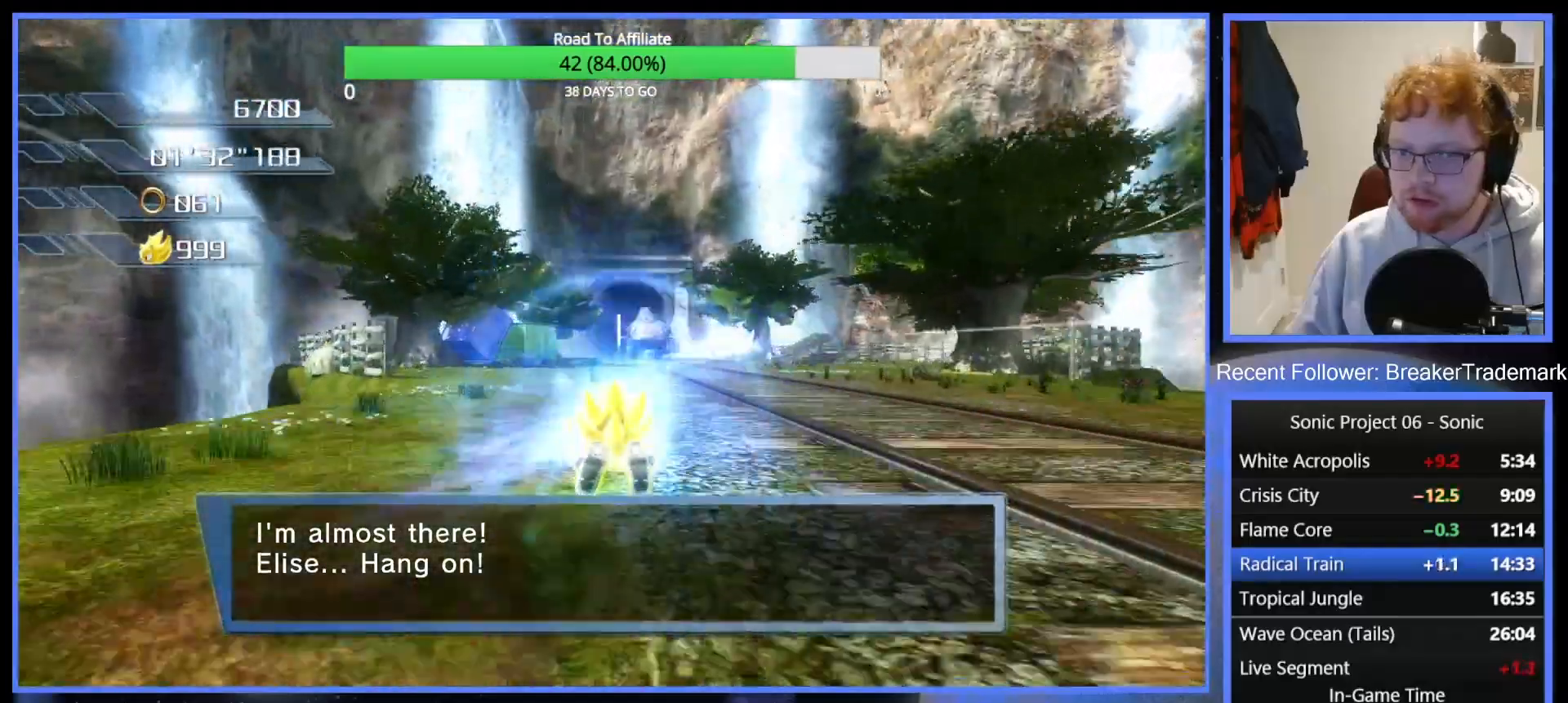
{"buttons": [], "left_stick": "up", "right_stick": "center", "button_events": []}
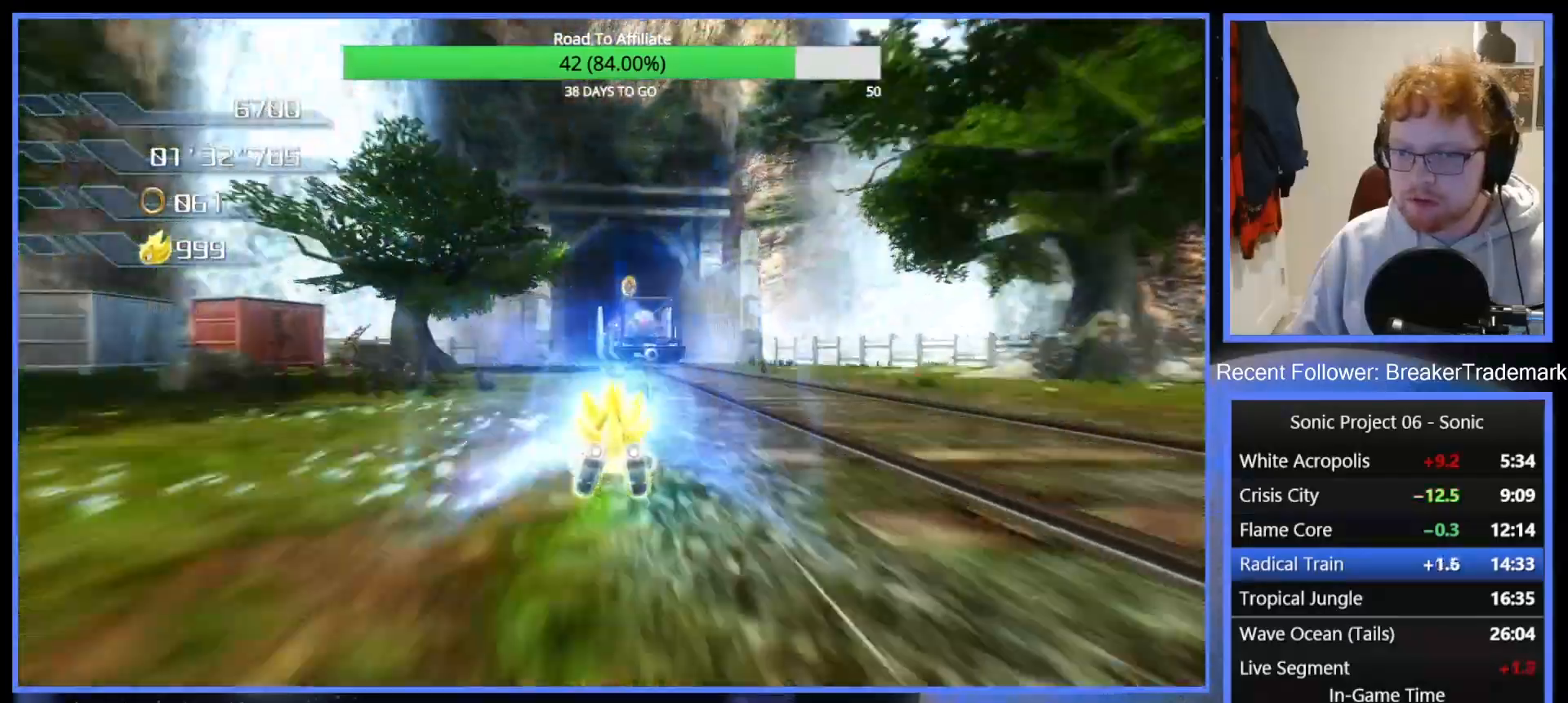
{"buttons": [], "left_stick": "up", "right_stick": "center", "button_events": []}
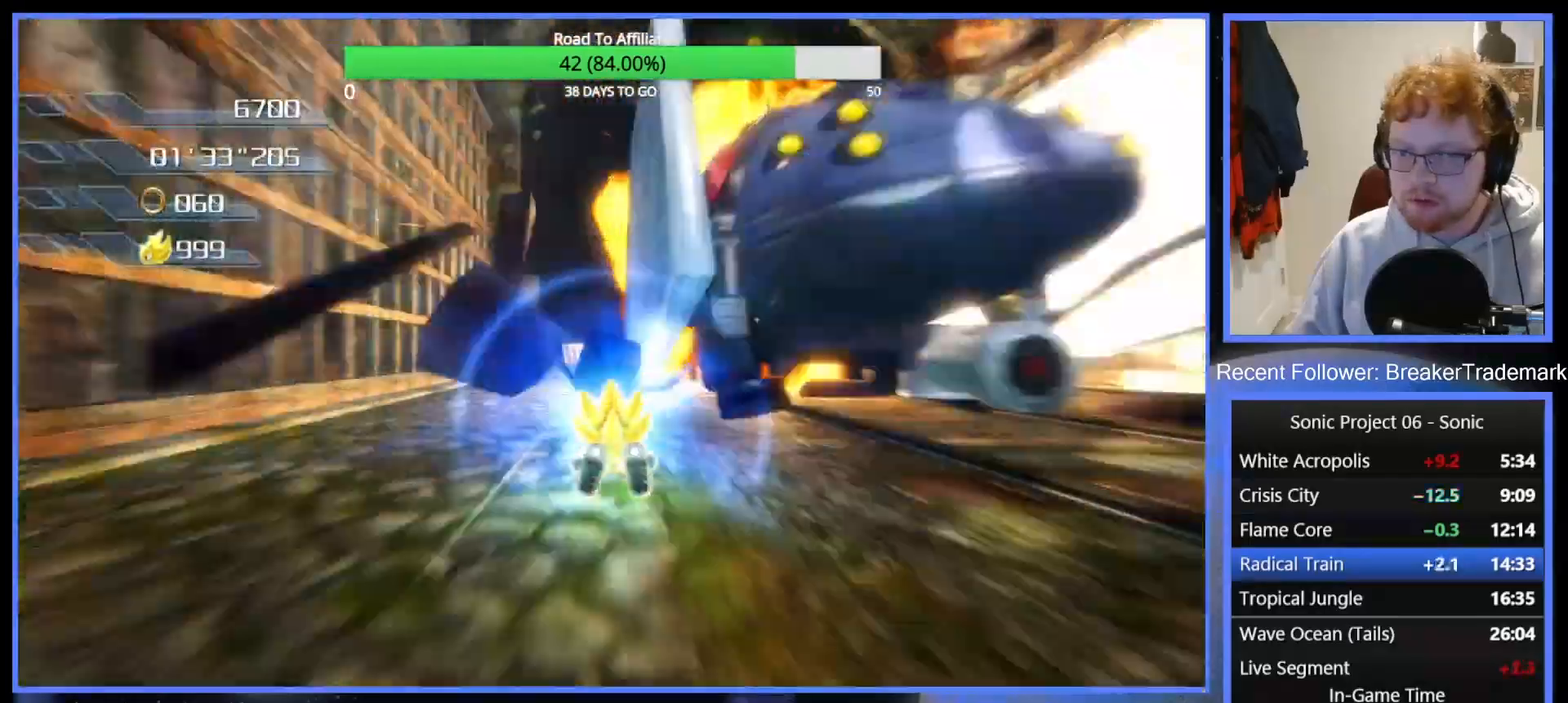
{"buttons": ["A"], "left_stick": "center", "right_stick": "center", "button_events": [[484, "A", "down"]]}
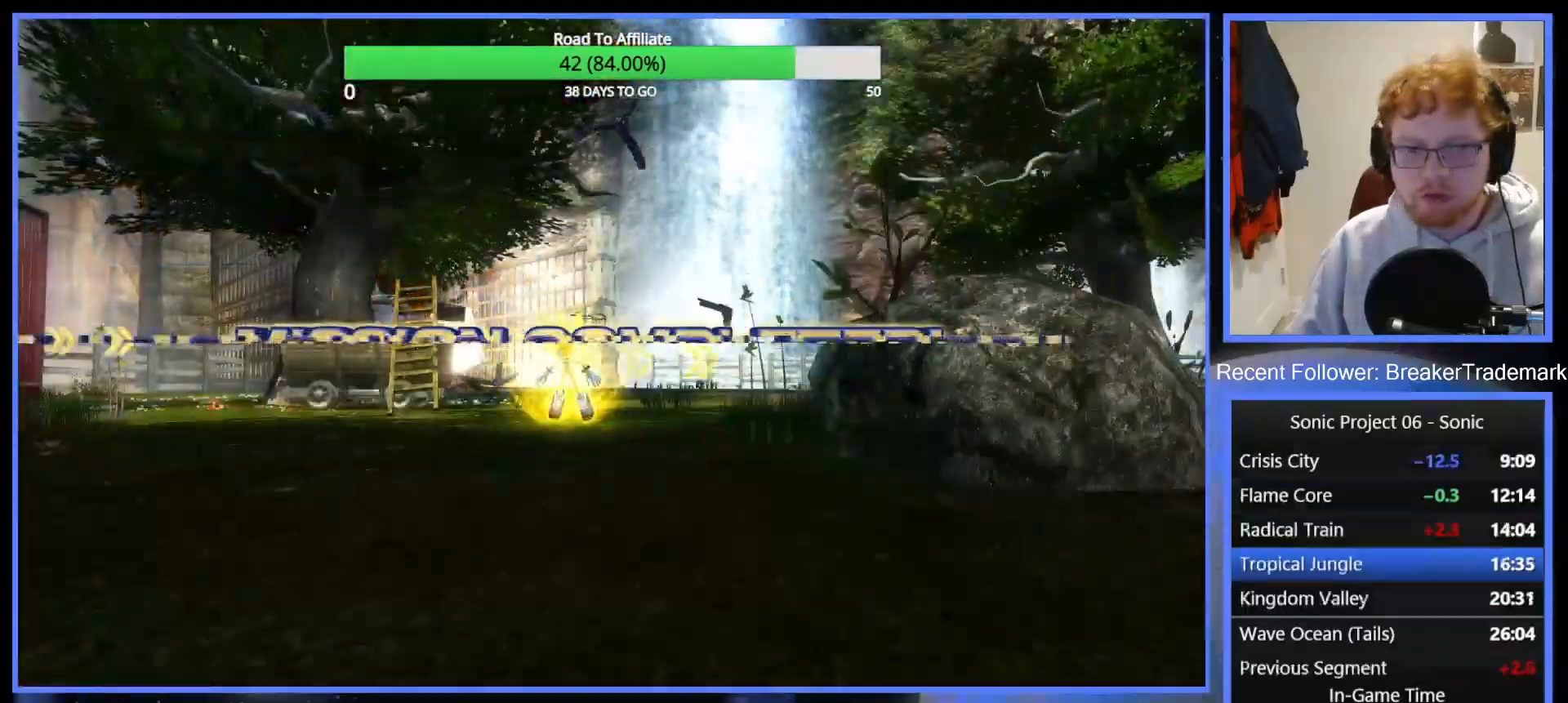
{"buttons": ["A"], "left_stick": "center", "right_stick": "center", "button_events": [[100, "A", "up"], [183, "A", "down"], [250, "A", "up"], [350, "A", "down"], [434, "A", "up"], [500, "A", "down"]]}
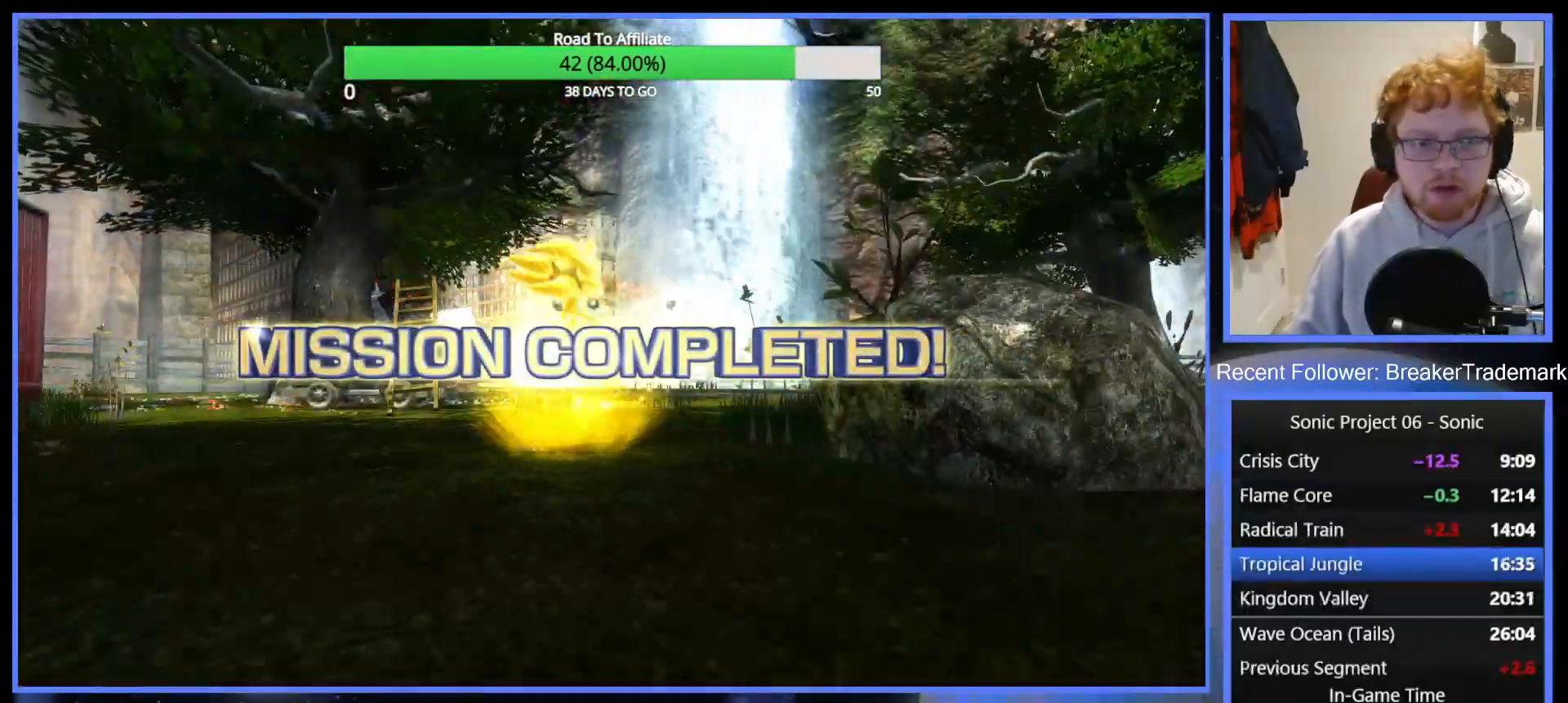
{"buttons": ["A"], "left_stick": "center", "right_stick": "center", "button_events": [[84, "A", "up"], [167, "A", "down"], [251, "A", "up"], [334, "A", "down"], [417, "A", "up"], [501, "A", "down"]]}